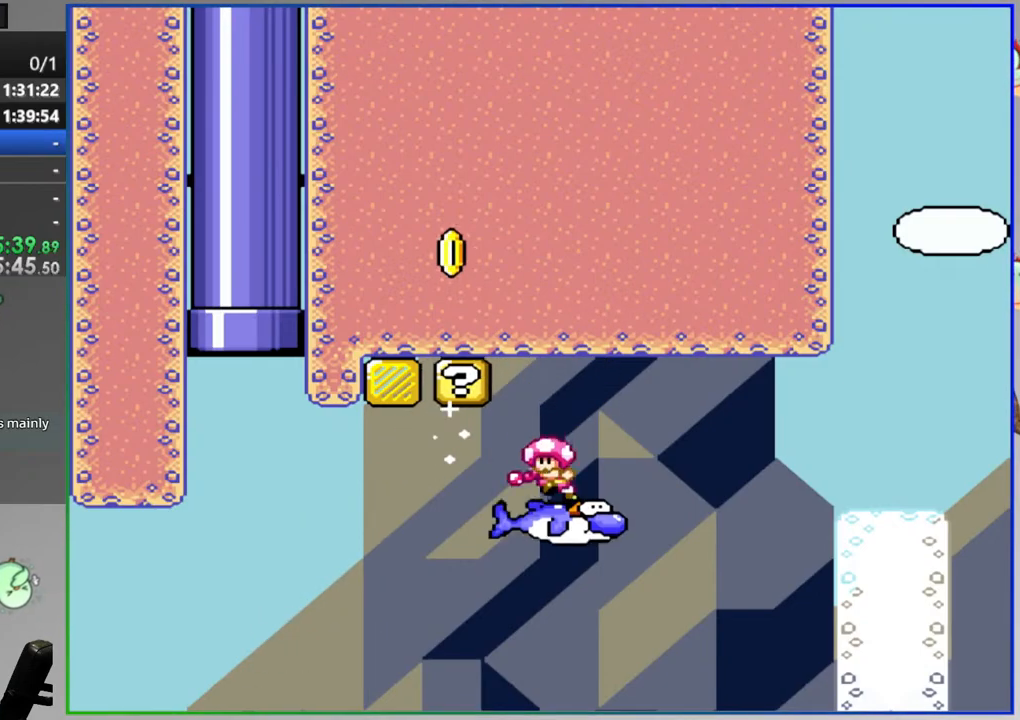
Gameplay with a controller (Nintendo layout); each line is a JSON object with the inputs held at the frame after it. "events" lists button and stick changes between this image and that frame as [ms after this image, input, new state], when the widget could be followed in between. Not read: A B DPAD_LEFT DPAD_RIGHT DPAD_UP L1 L3 R1 R3 SELECT START.
{"buttons": ["Y"], "events": []}
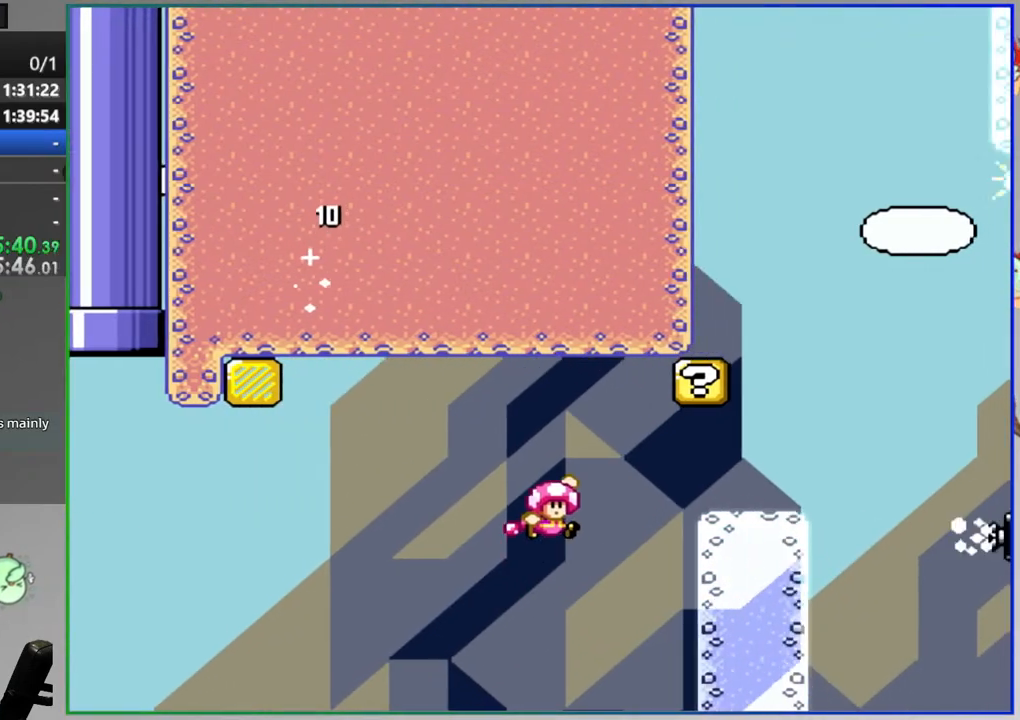
{"buttons": ["Y"], "events": []}
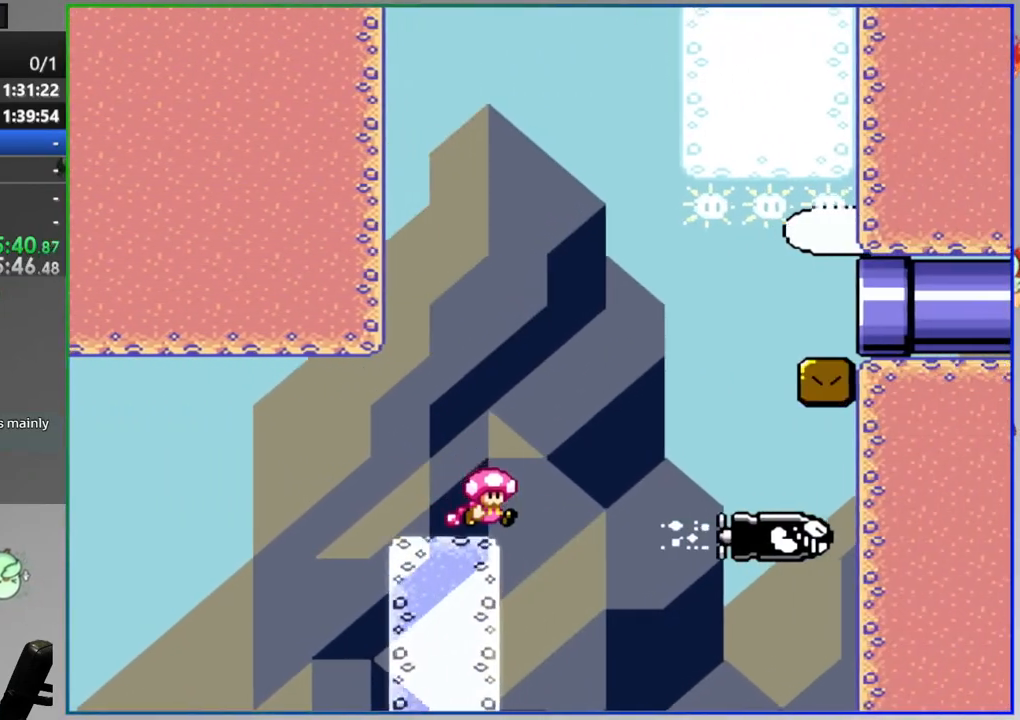
{"buttons": ["Y"], "events": []}
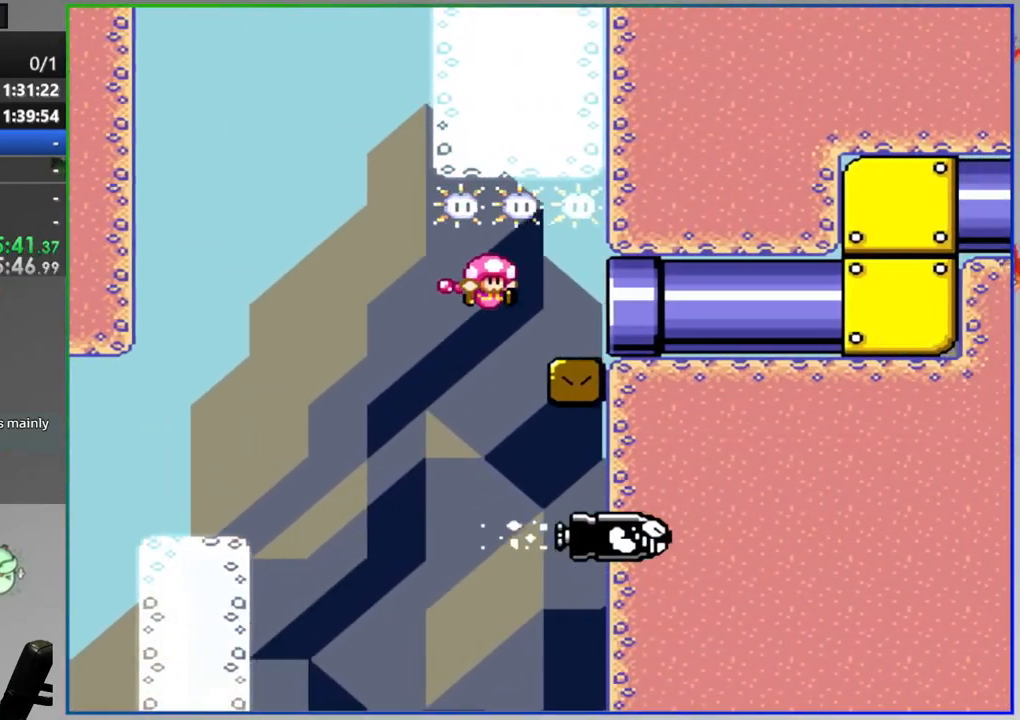
{"buttons": ["Y"], "events": []}
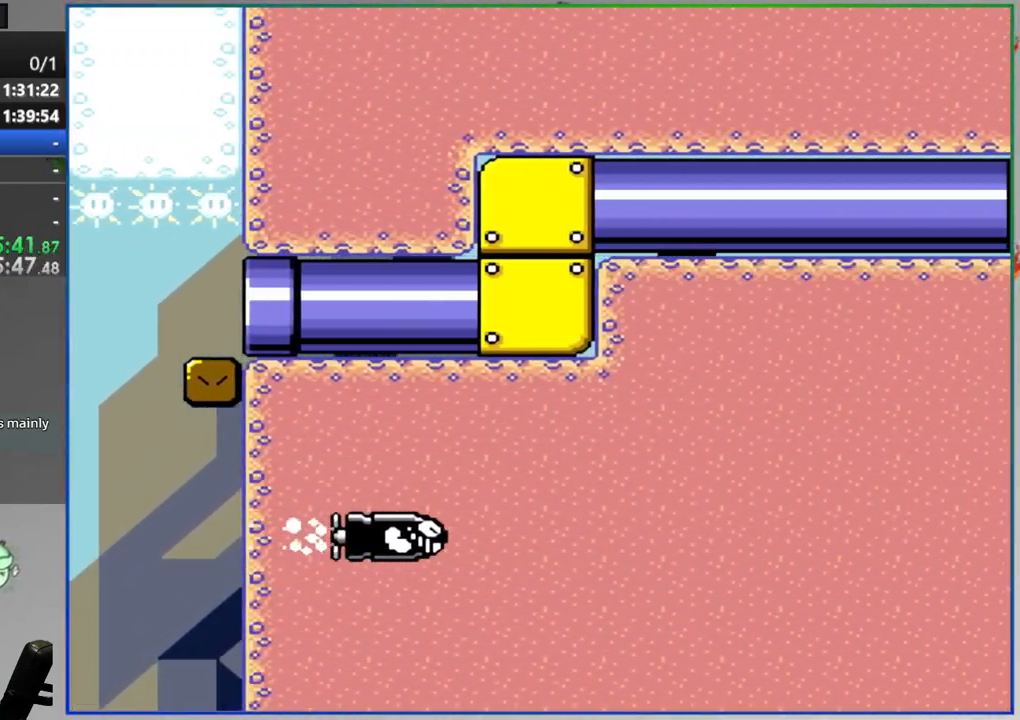
{"buttons": ["Y"], "events": []}
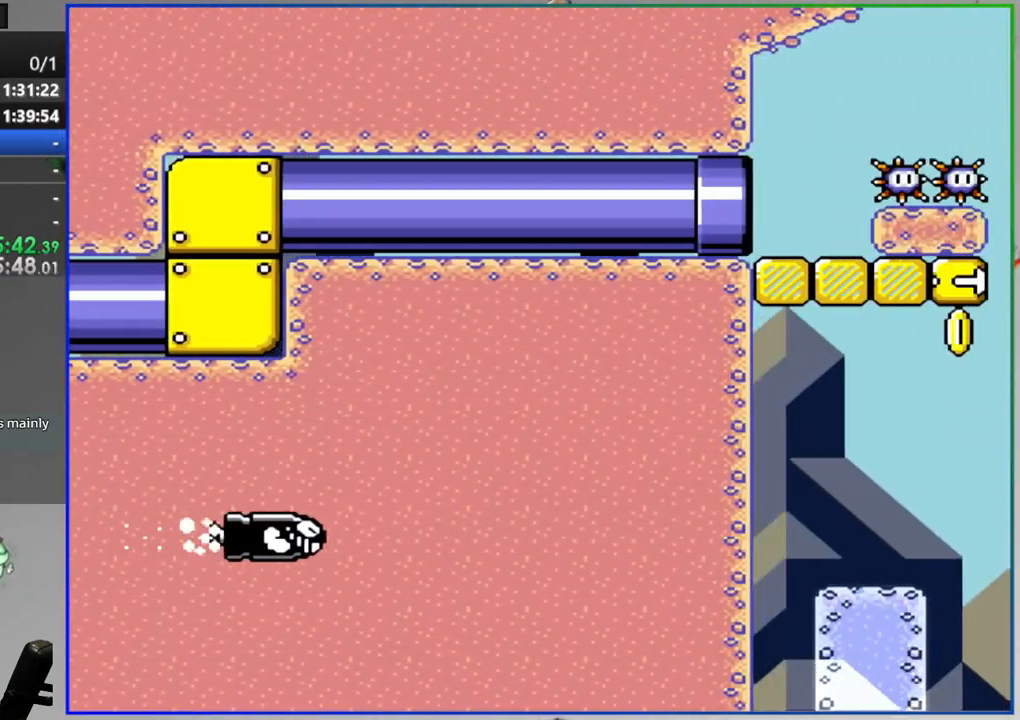
{"buttons": ["Y"], "events": []}
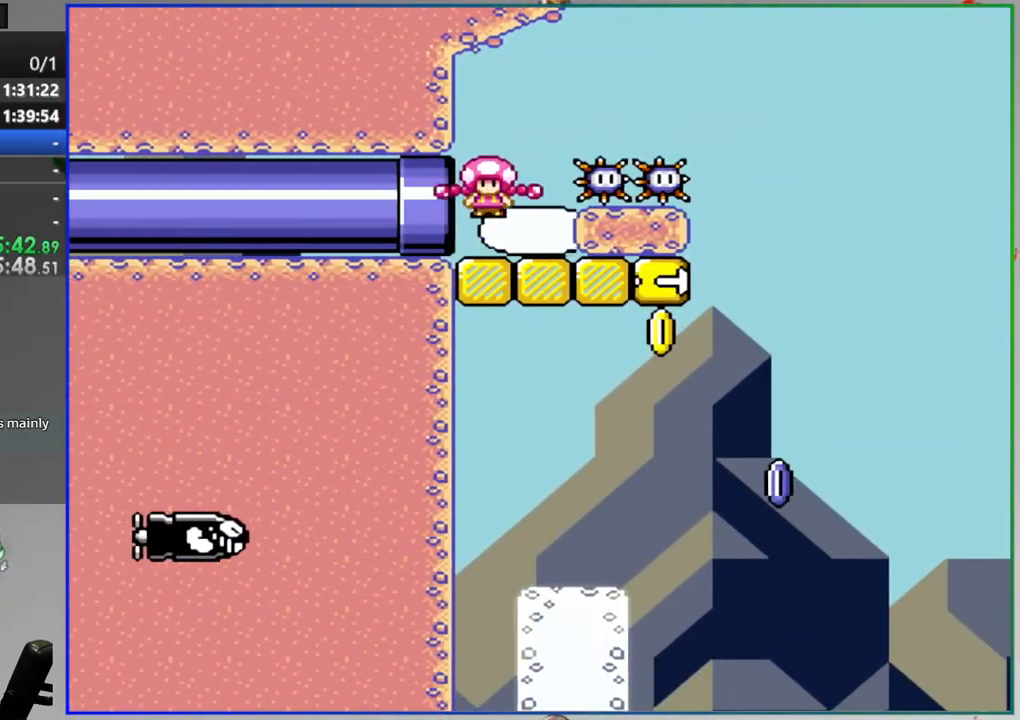
{"buttons": ["Y"], "events": []}
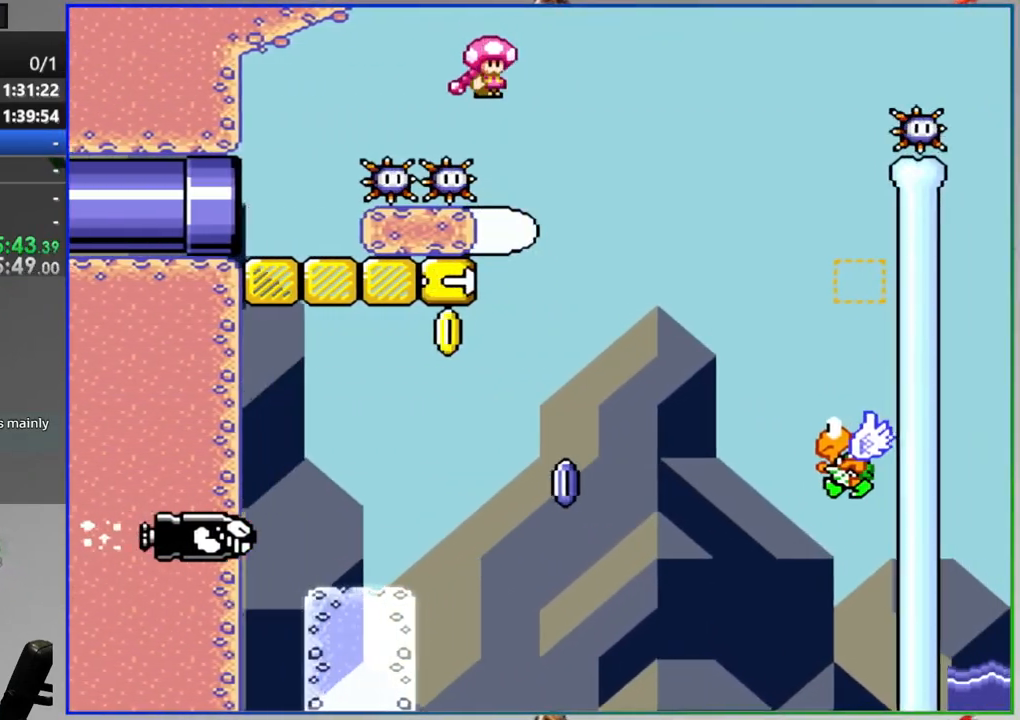
{"buttons": ["Y"], "events": []}
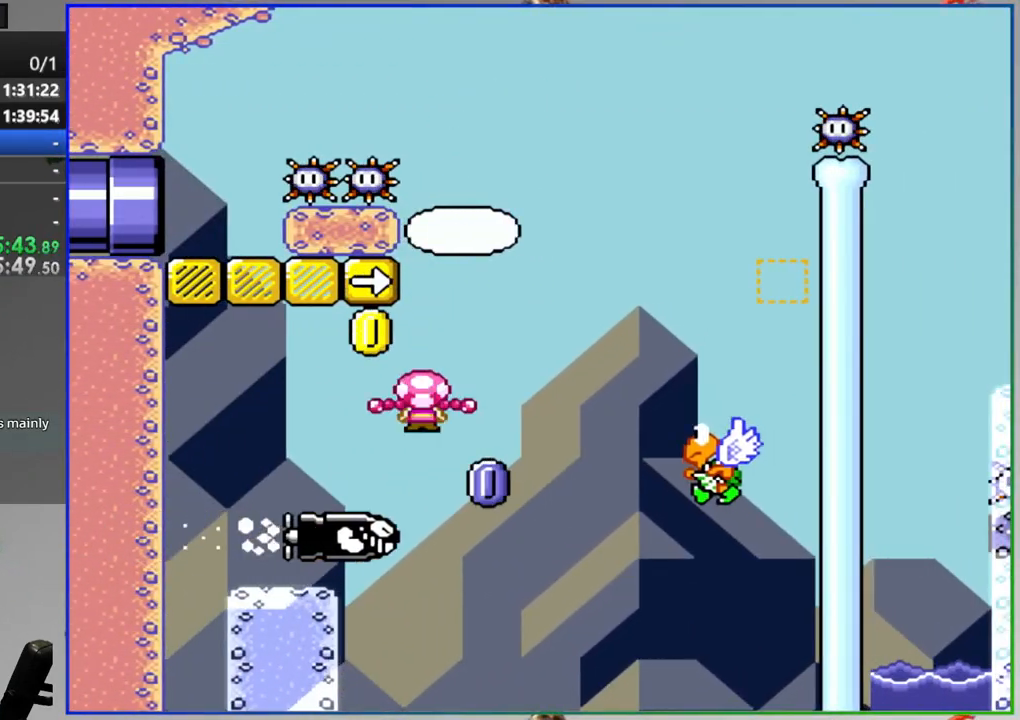
{"buttons": ["Y"], "events": []}
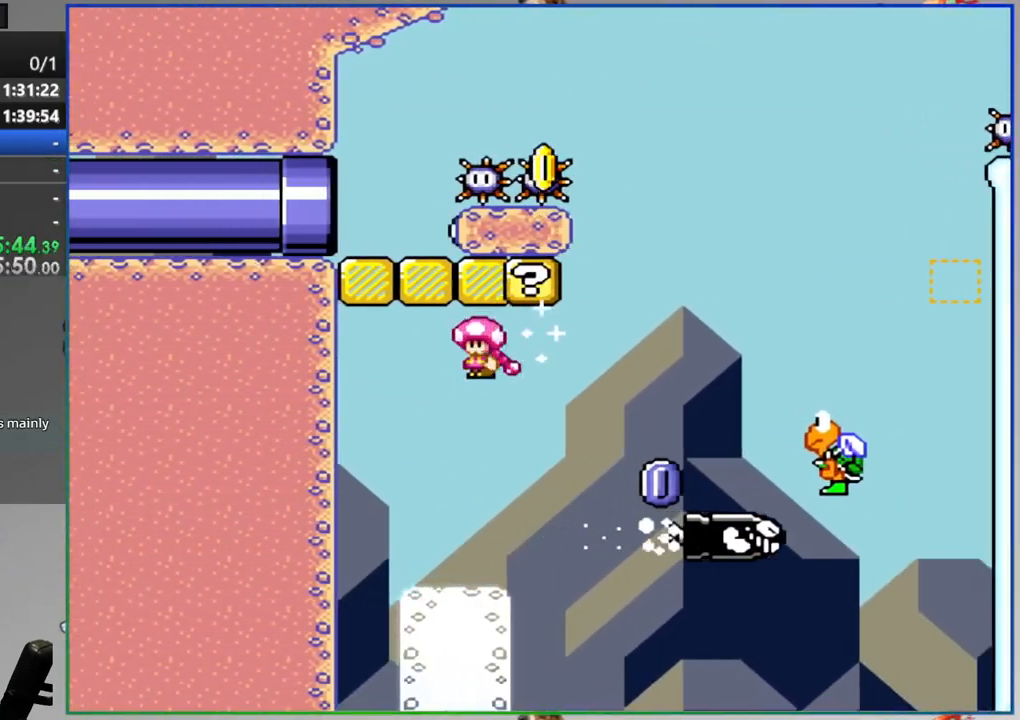
{"buttons": ["Y"], "events": []}
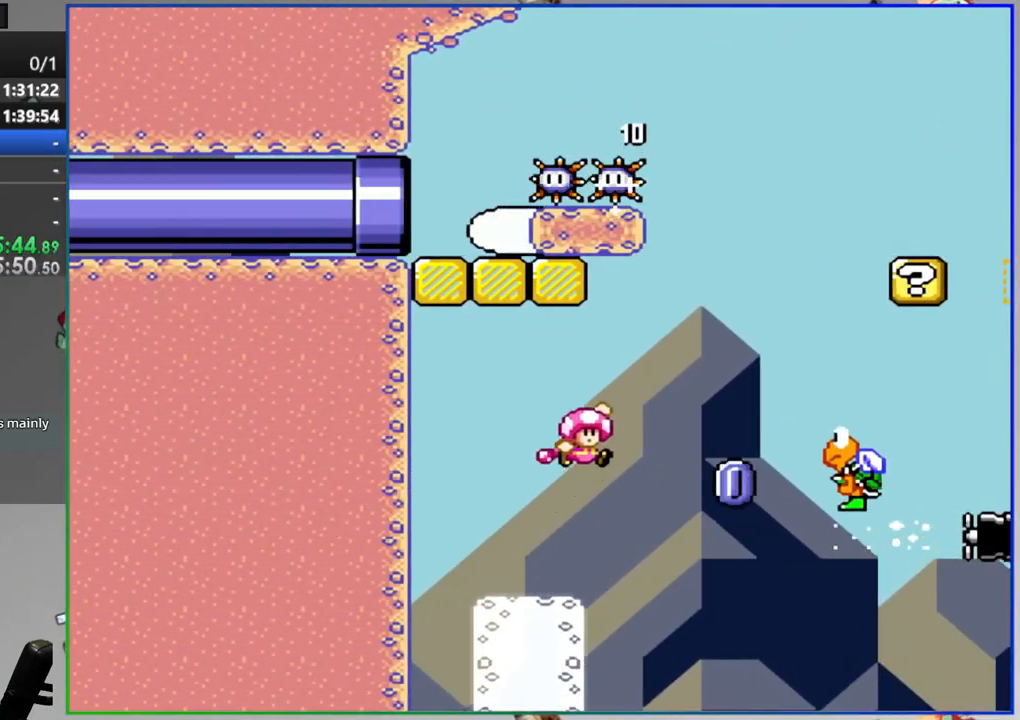
{"buttons": ["Y"], "events": []}
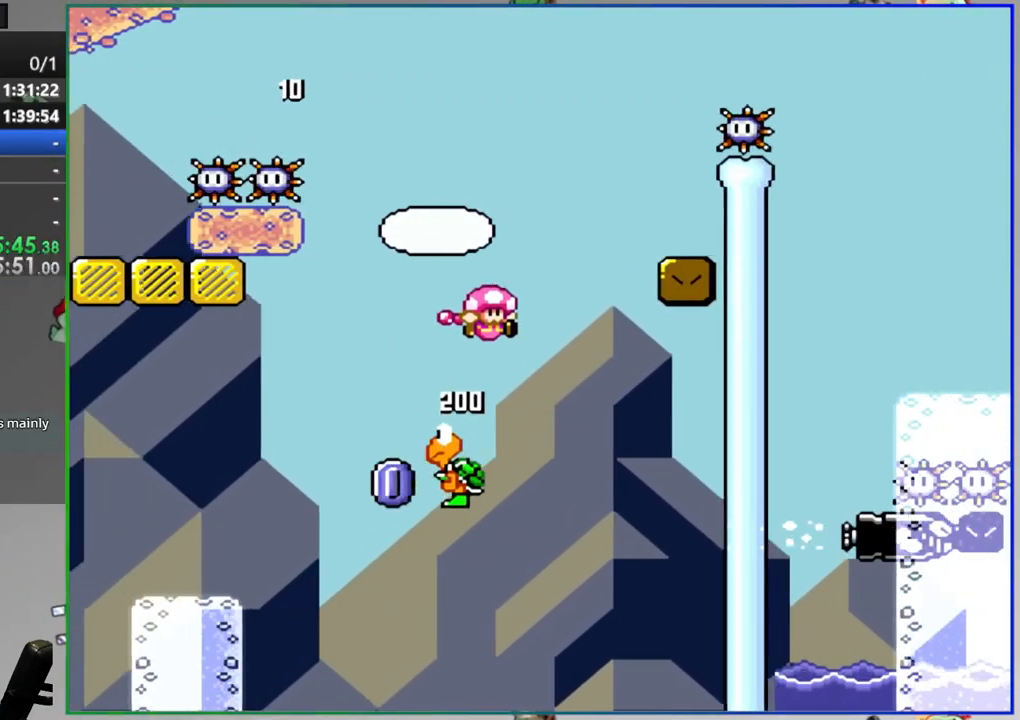
{"buttons": ["Y"], "events": []}
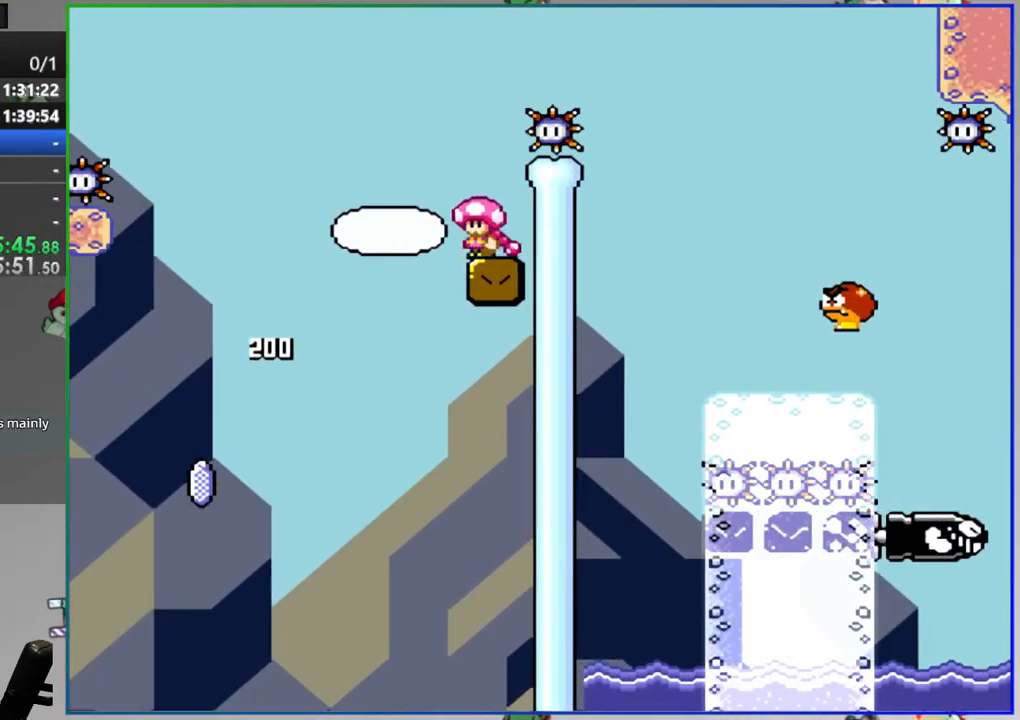
{"buttons": ["Y"], "events": []}
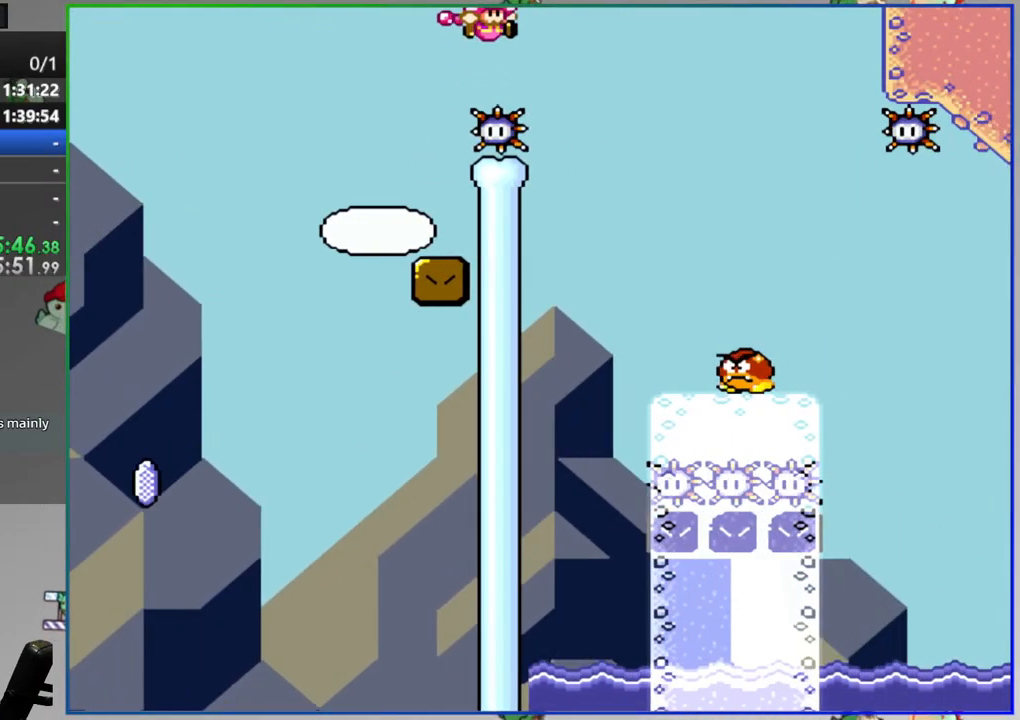
{"buttons": ["Y"], "events": []}
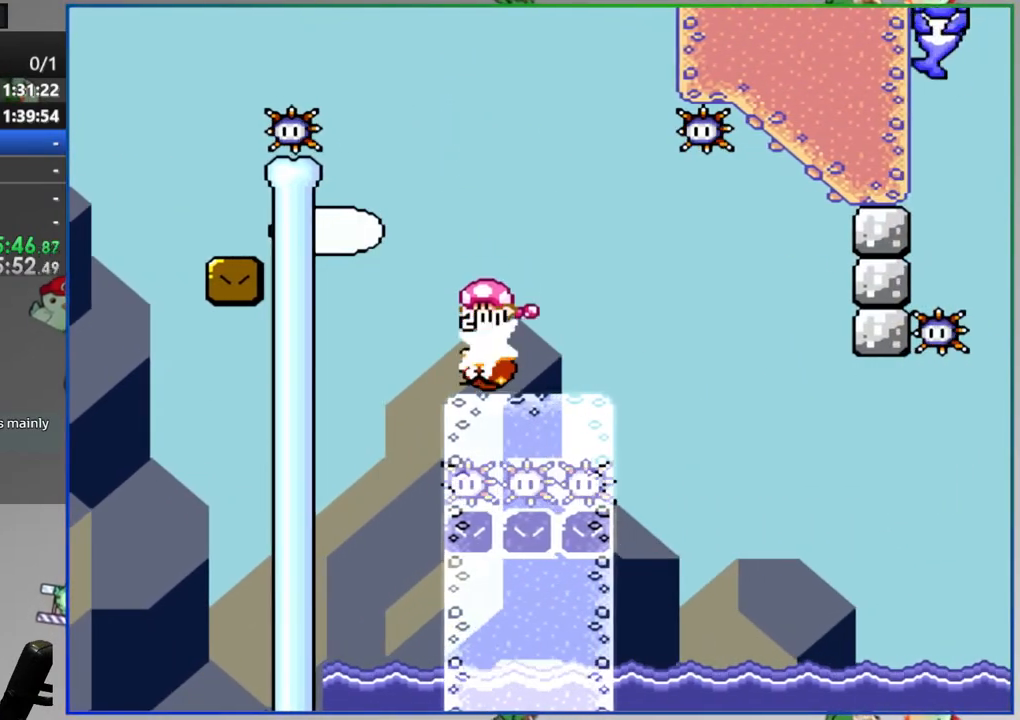
{"buttons": ["Y"], "events": []}
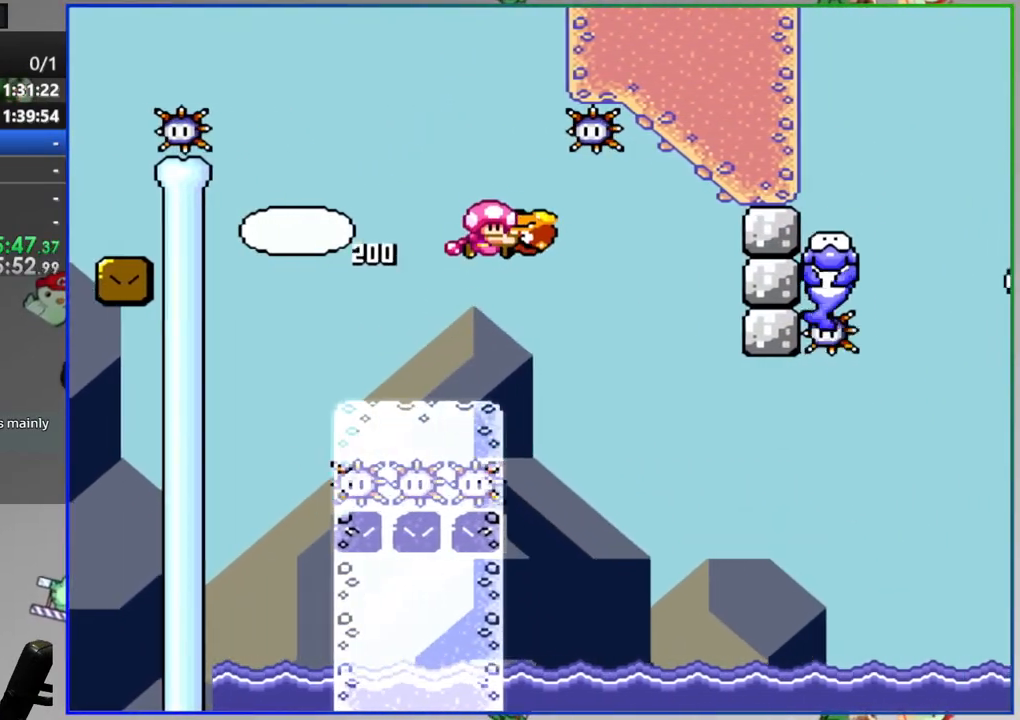
{"buttons": ["Y"], "events": []}
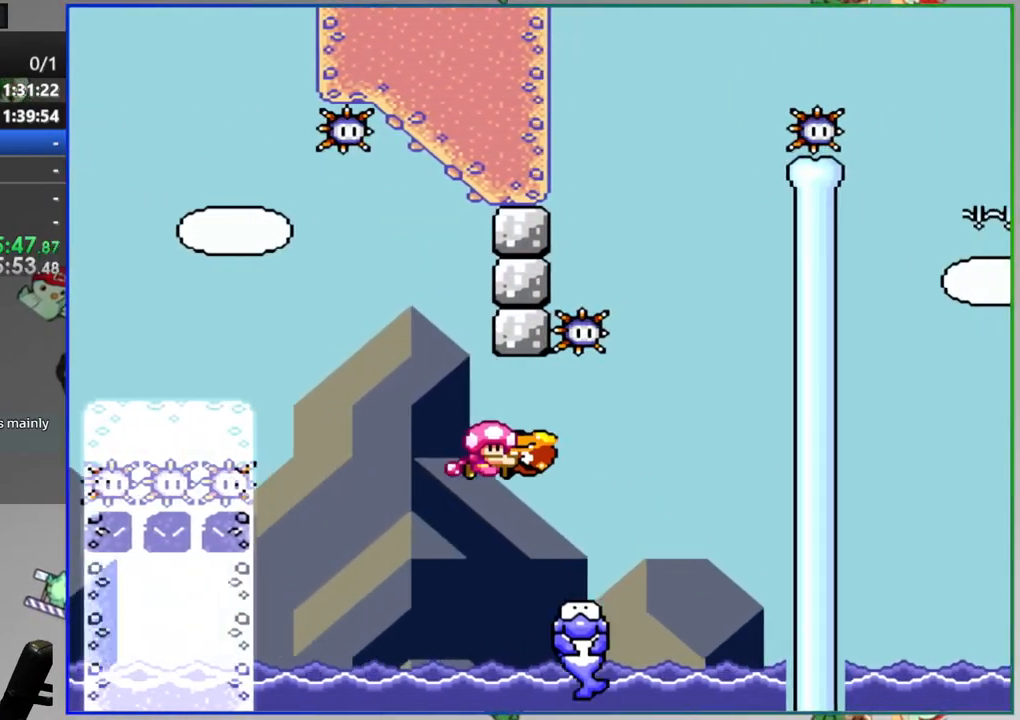
{"buttons": ["Y"], "events": []}
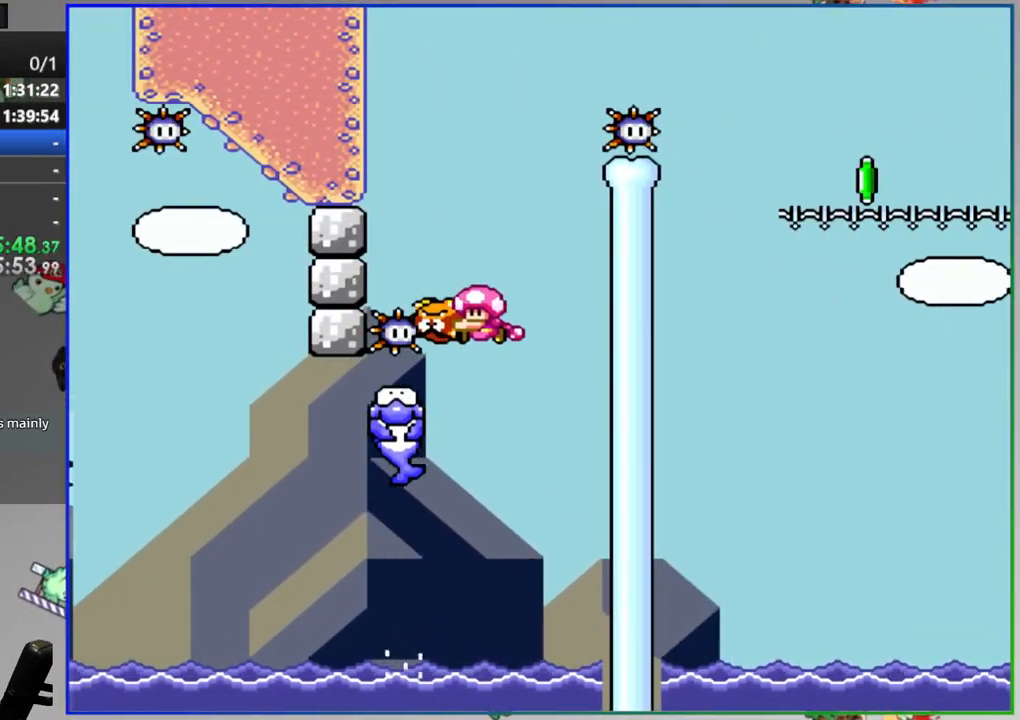
{"buttons": [], "events": [[333, "Y", "up"]]}
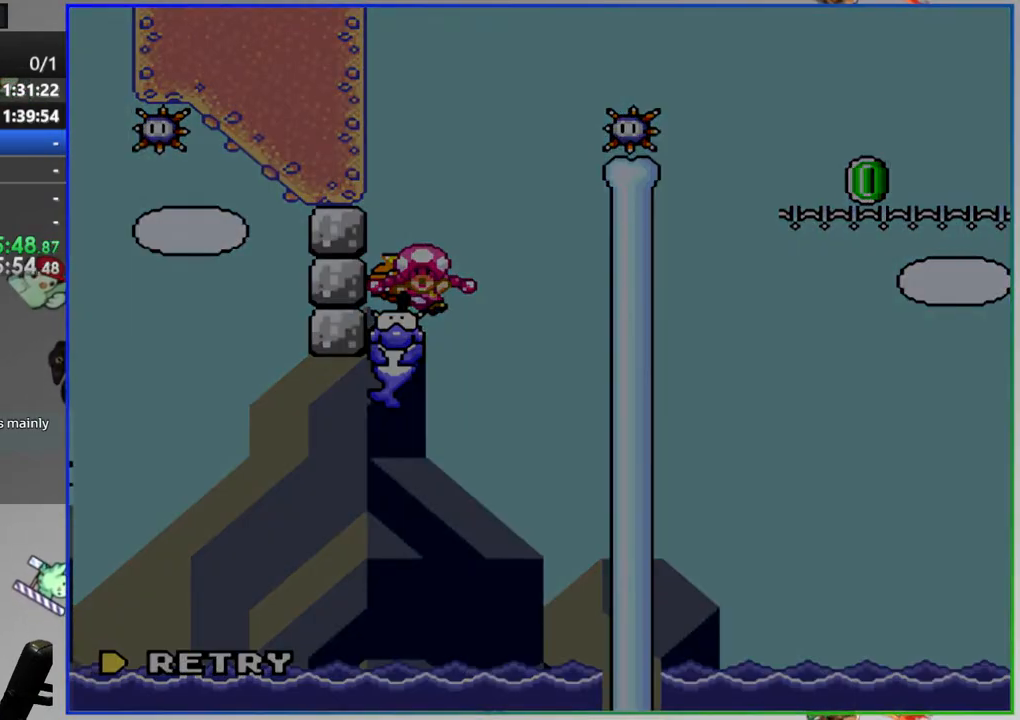
{"buttons": ["Y"], "events": [[467, "Y", "down"]]}
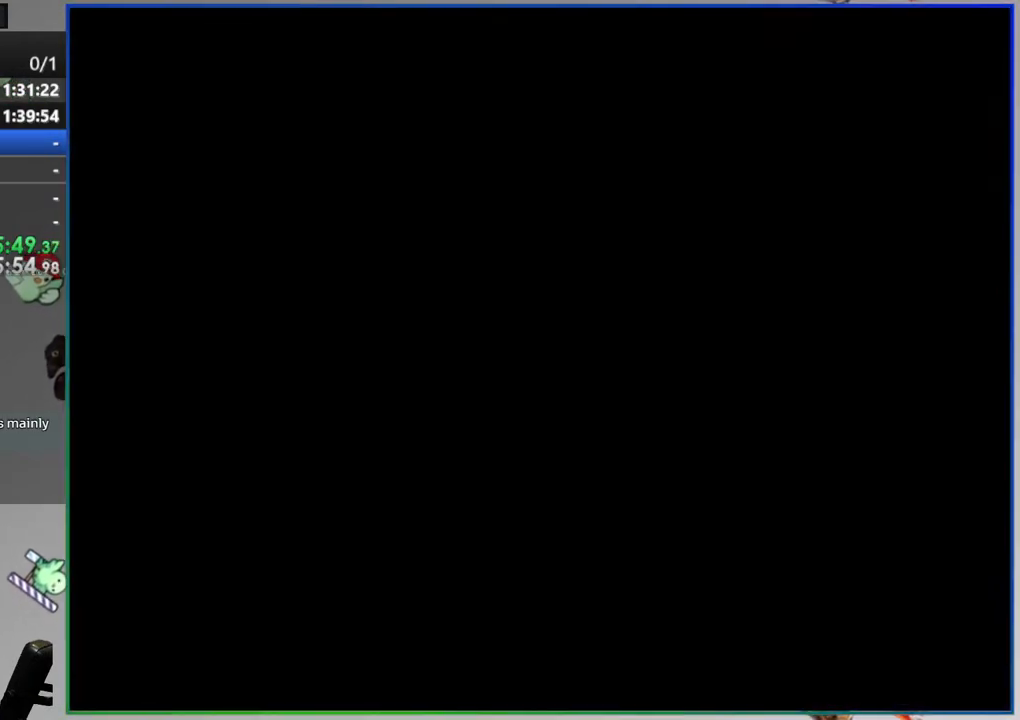
{"buttons": ["Y"], "events": []}
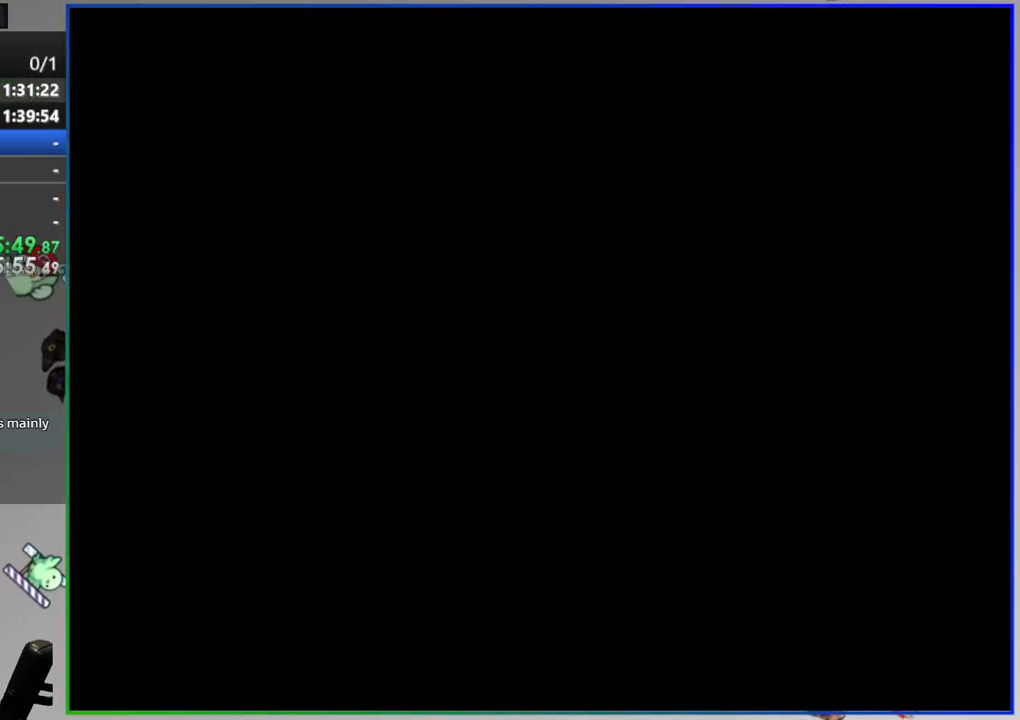
{"buttons": ["Y"], "events": []}
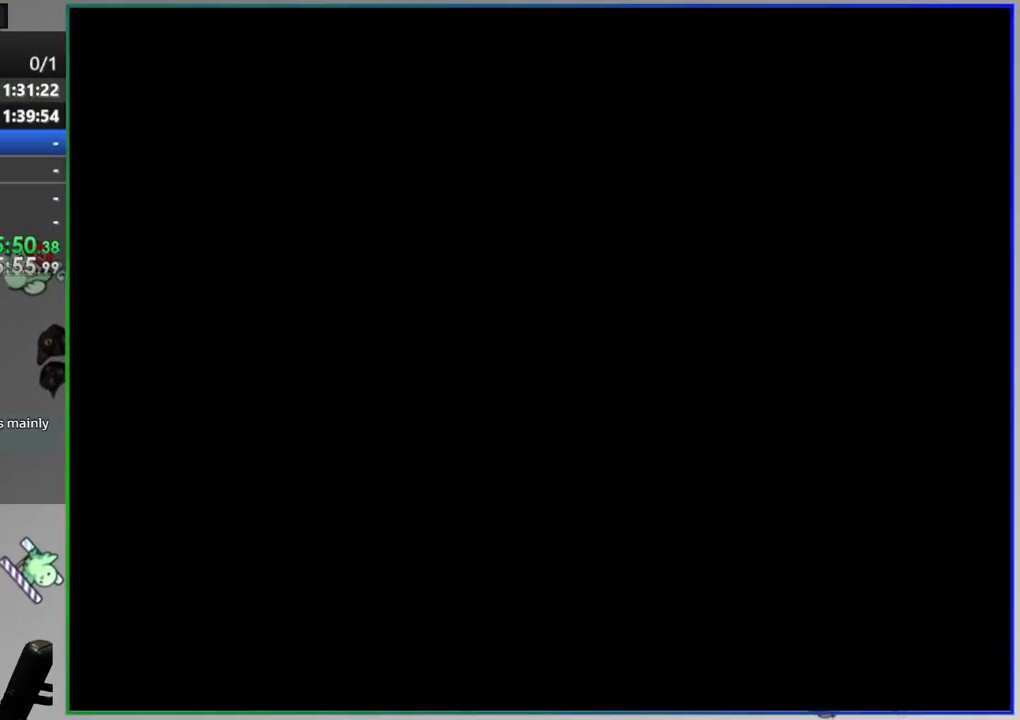
{"buttons": ["Y"], "events": []}
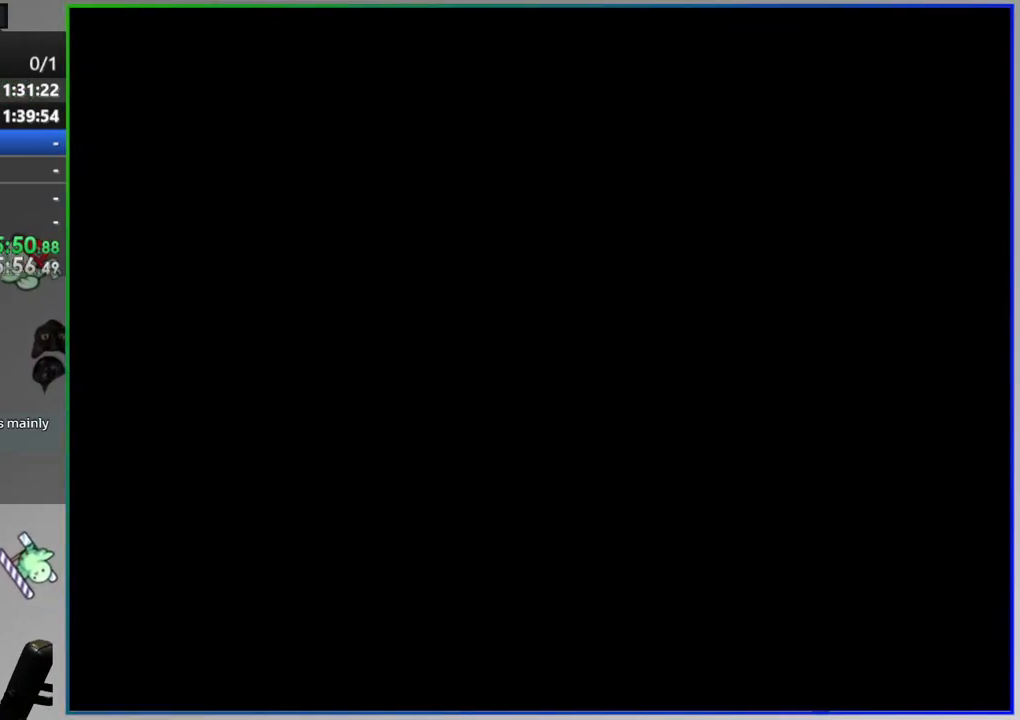
{"buttons": ["Y"], "events": []}
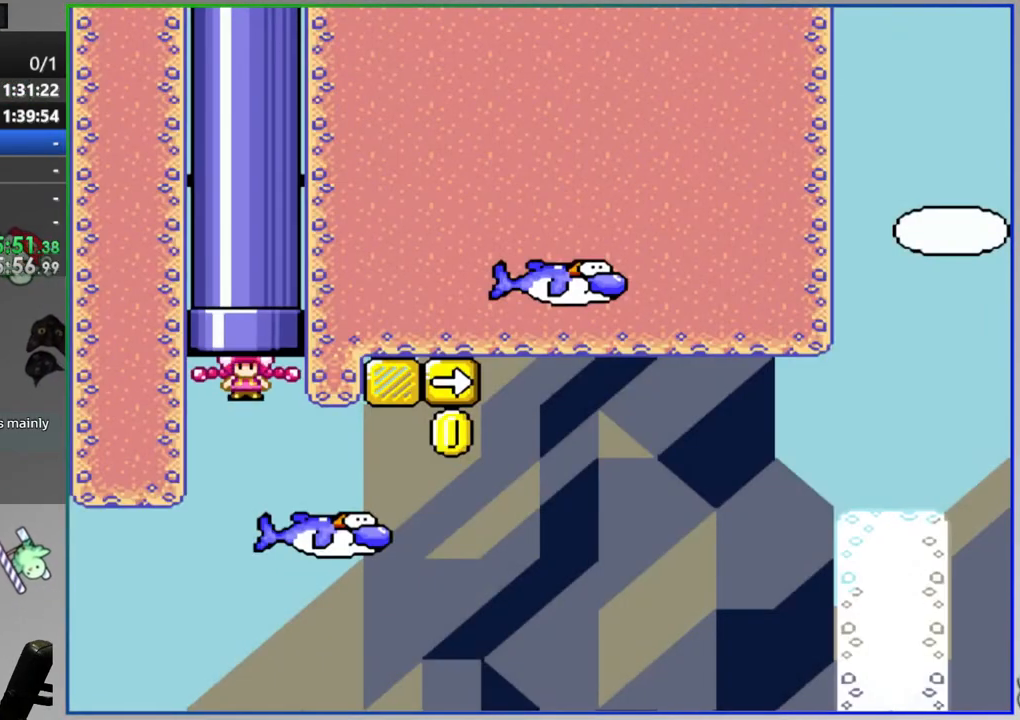
{"buttons": ["Y"], "events": []}
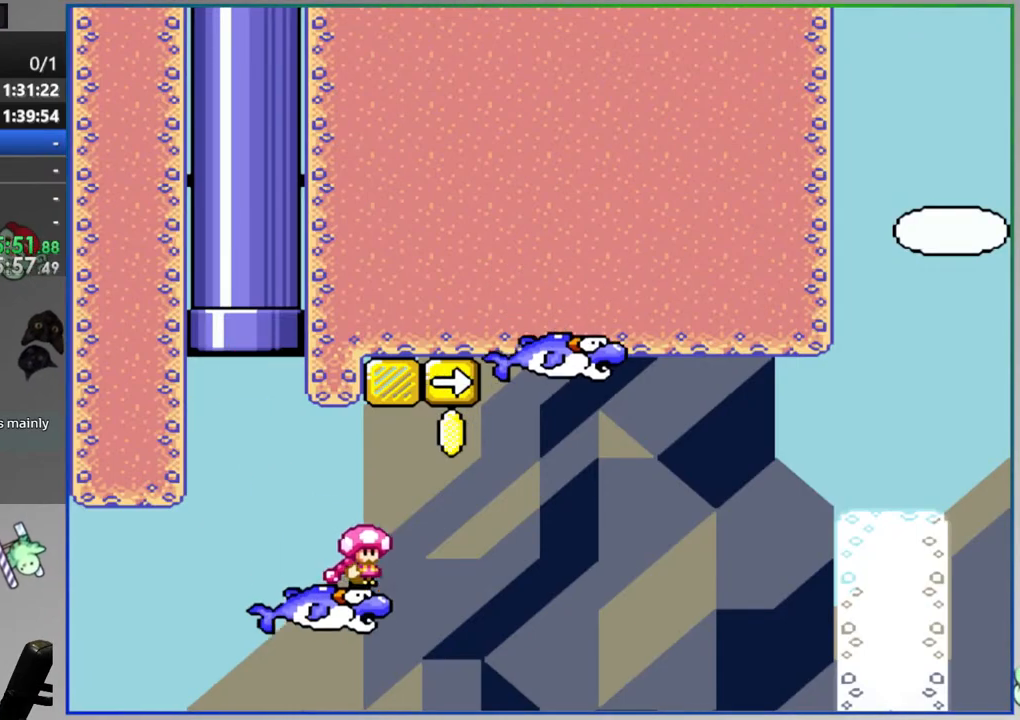
{"buttons": ["Y"], "events": []}
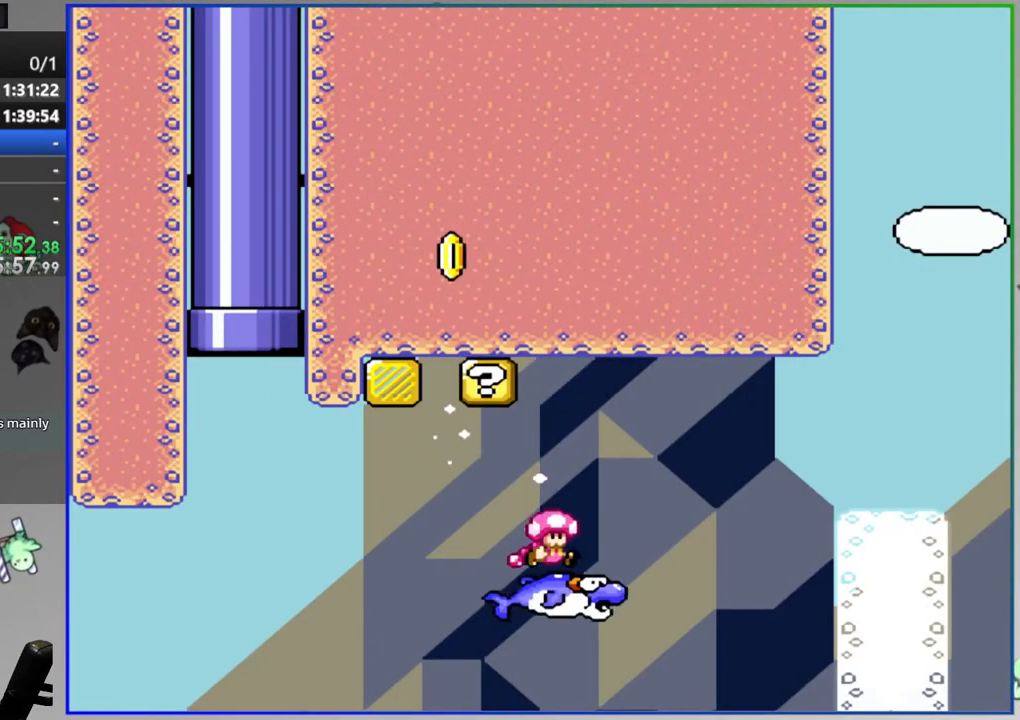
{"buttons": ["Y"], "events": []}
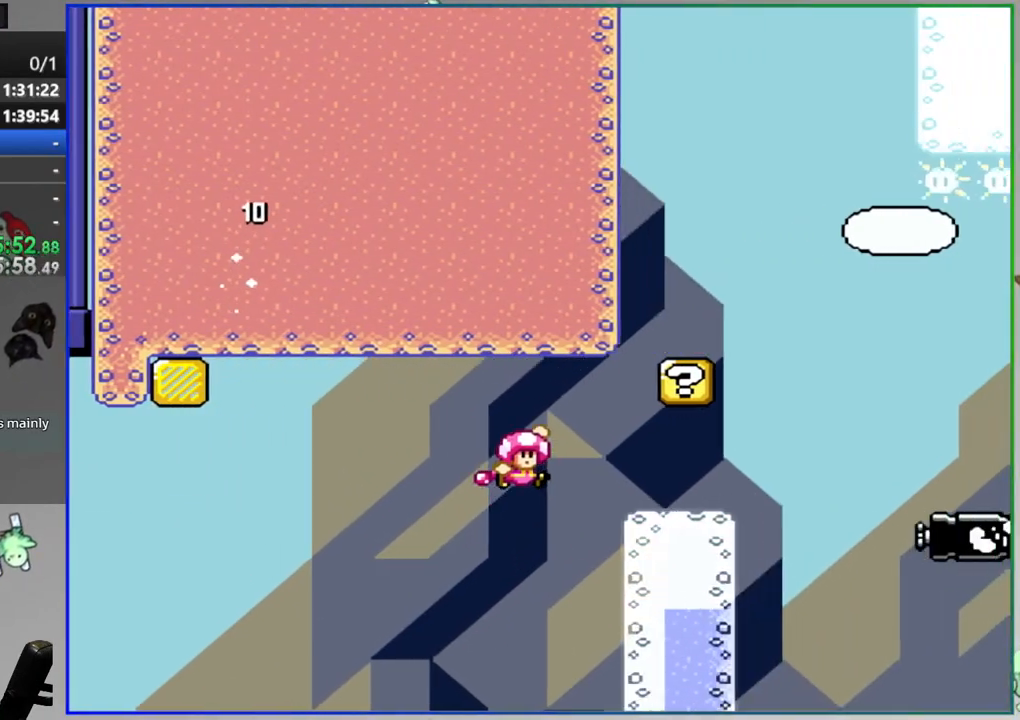
{"buttons": ["Y"], "events": []}
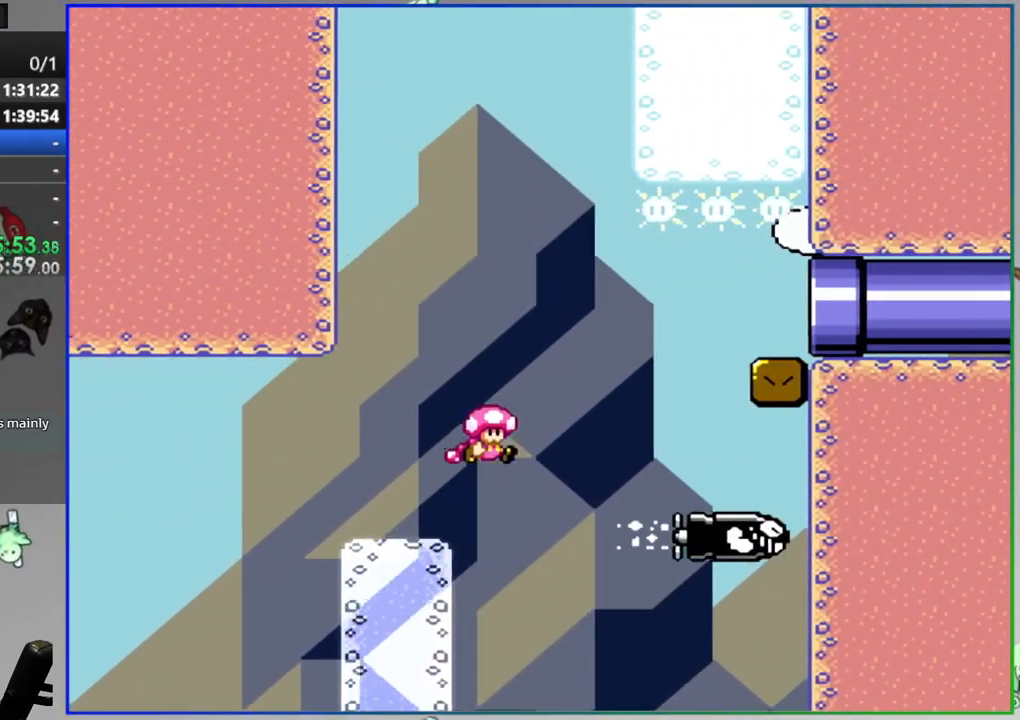
{"buttons": ["Y"], "events": []}
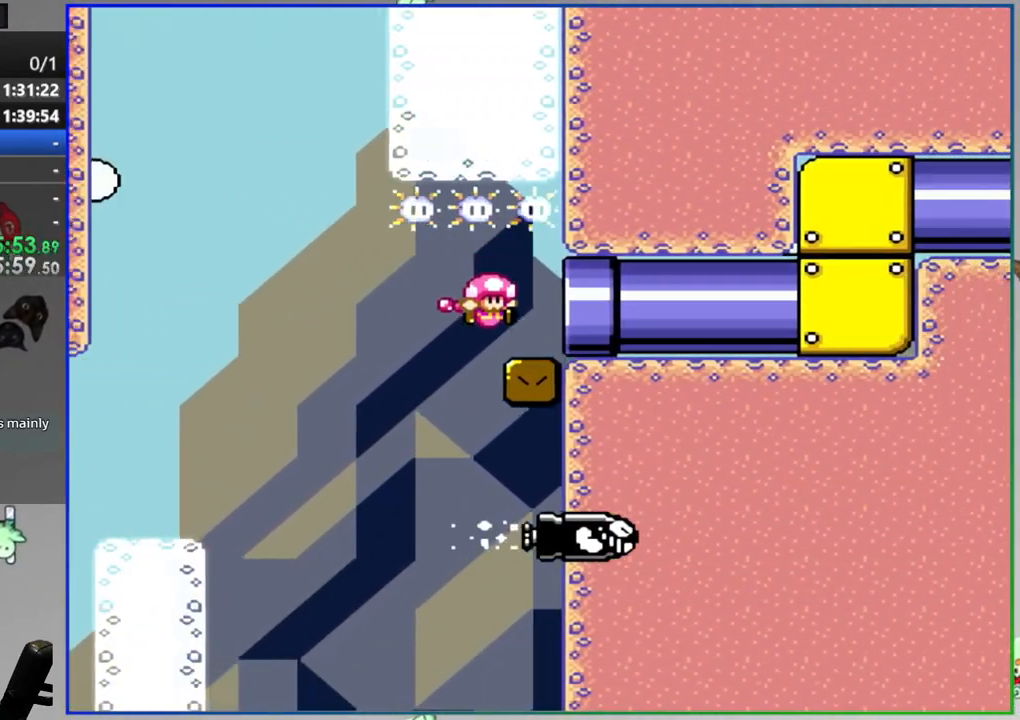
{"buttons": ["Y"], "events": []}
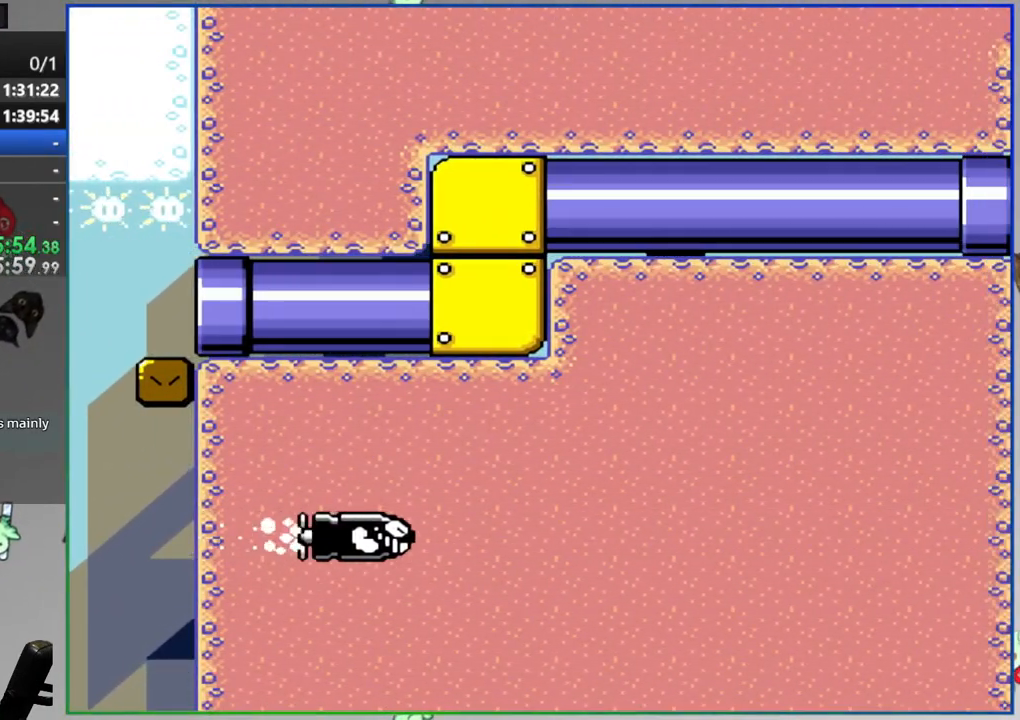
{"buttons": ["Y"], "events": []}